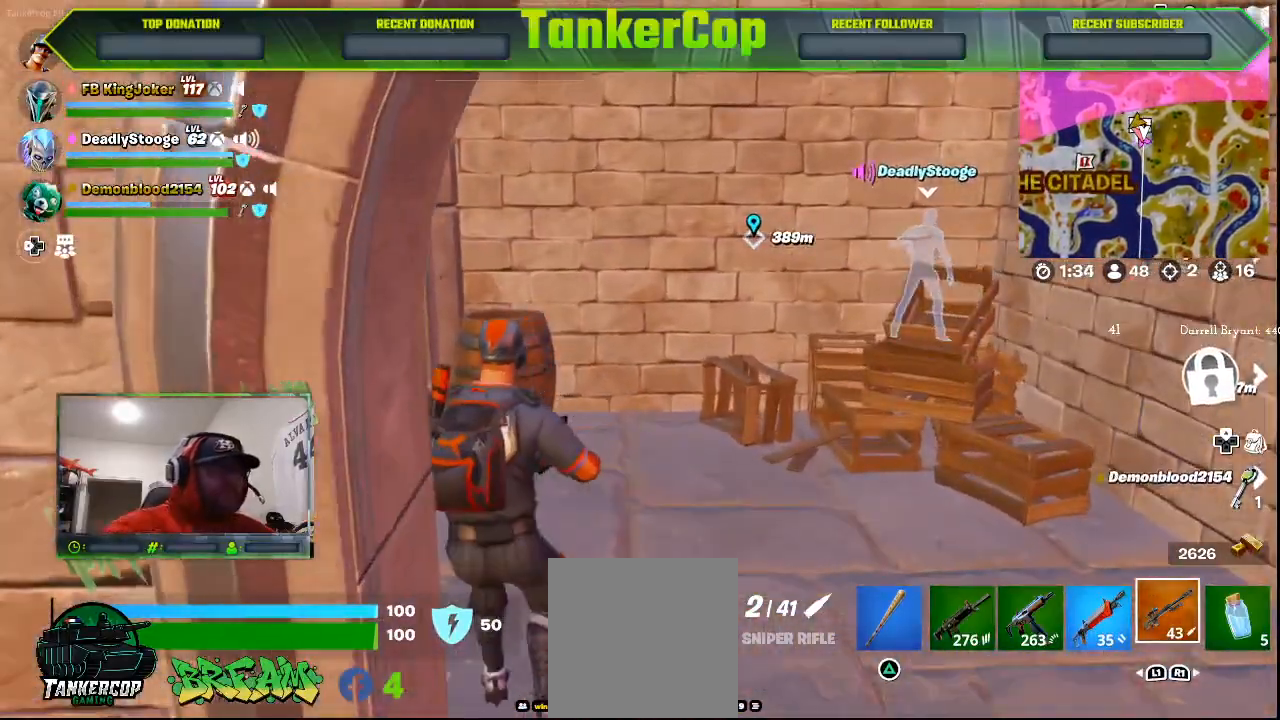
Gameplay with a controller (PlayStation layout); each line is a JSON object with the inputs held at the frame after it (dt_ms = milliseconds from this image to that frame). "events" lists button and stick changes between this image and that frame as [ms after this image, input, new state], when the widget could be followed in between.
{"dt_ms": 500, "buttons": [], "left_stick": "left", "right_stick": "center", "events": [[333, "left_stick", "left"]]}
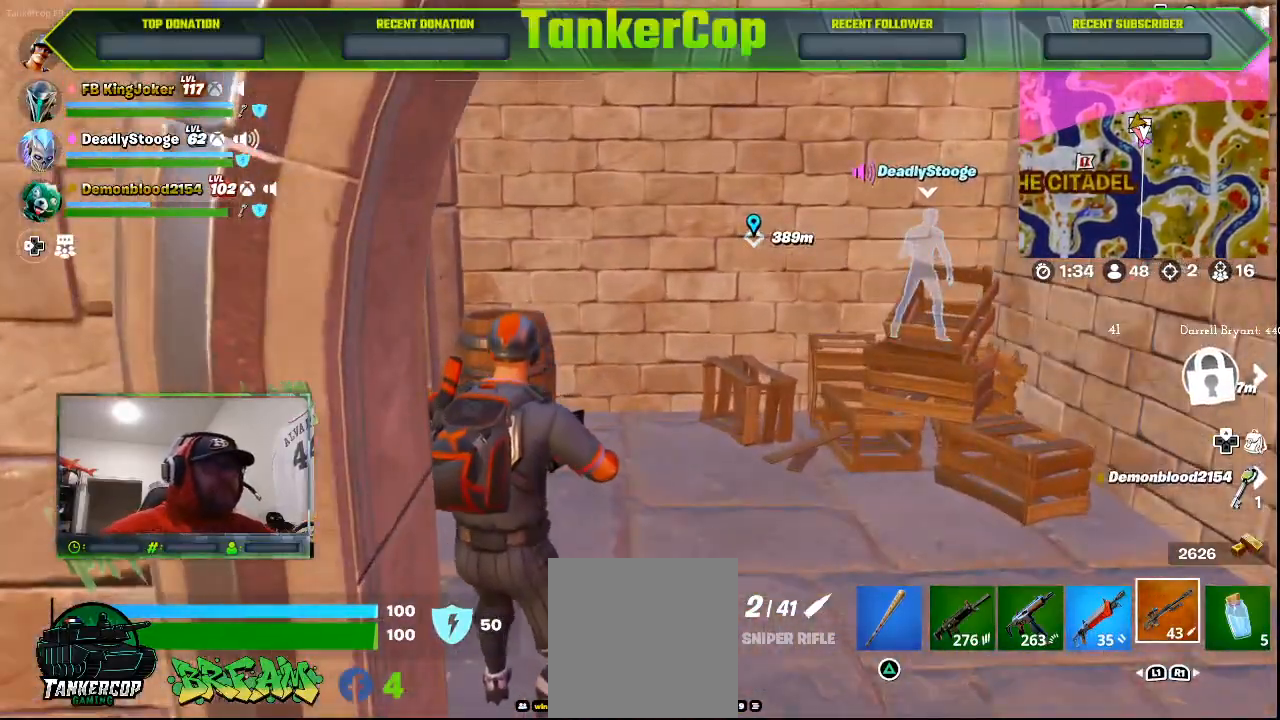
{"dt_ms": 500, "buttons": [], "left_stick": "center", "right_stick": "center", "events": [[67, "right_stick", "left"], [267, "right_stick", "center"], [400, "left_stick", "center"]]}
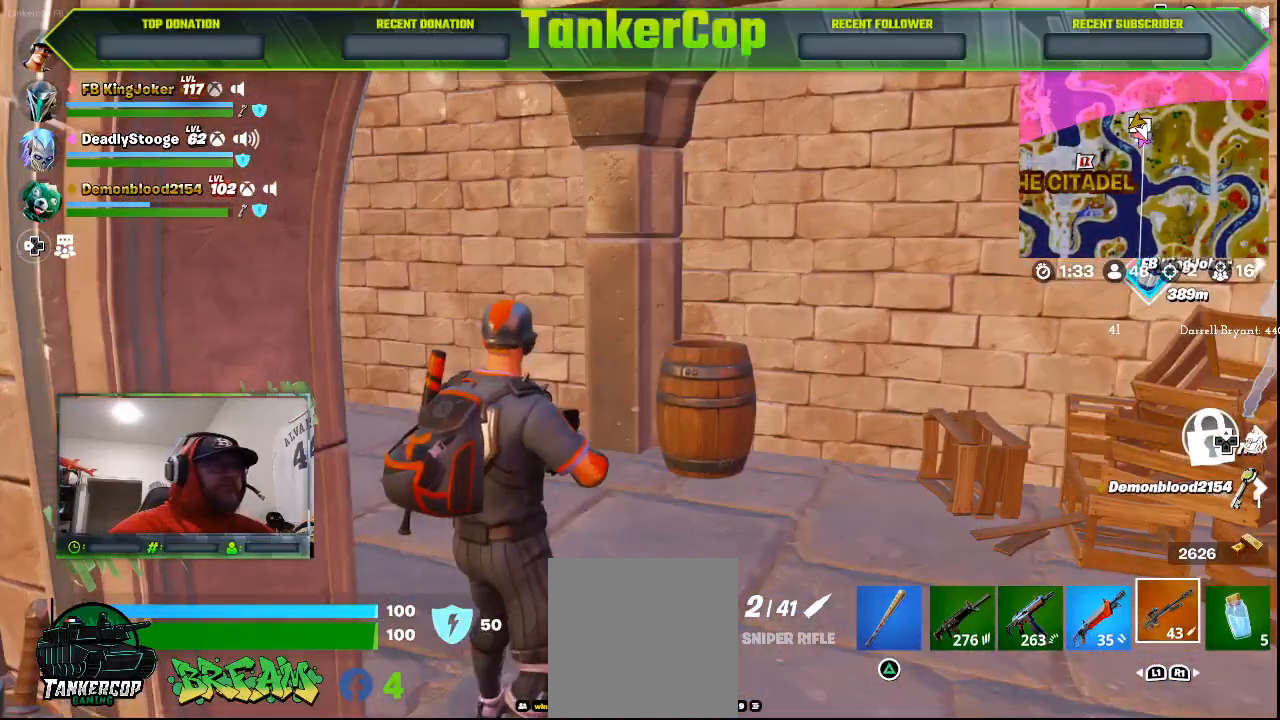
{"dt_ms": 500, "buttons": [], "left_stick": "right", "right_stick": "center", "events": [[100, "left_stick", "right"], [100, "right_stick", "left"], [500, "right_stick", "center"]]}
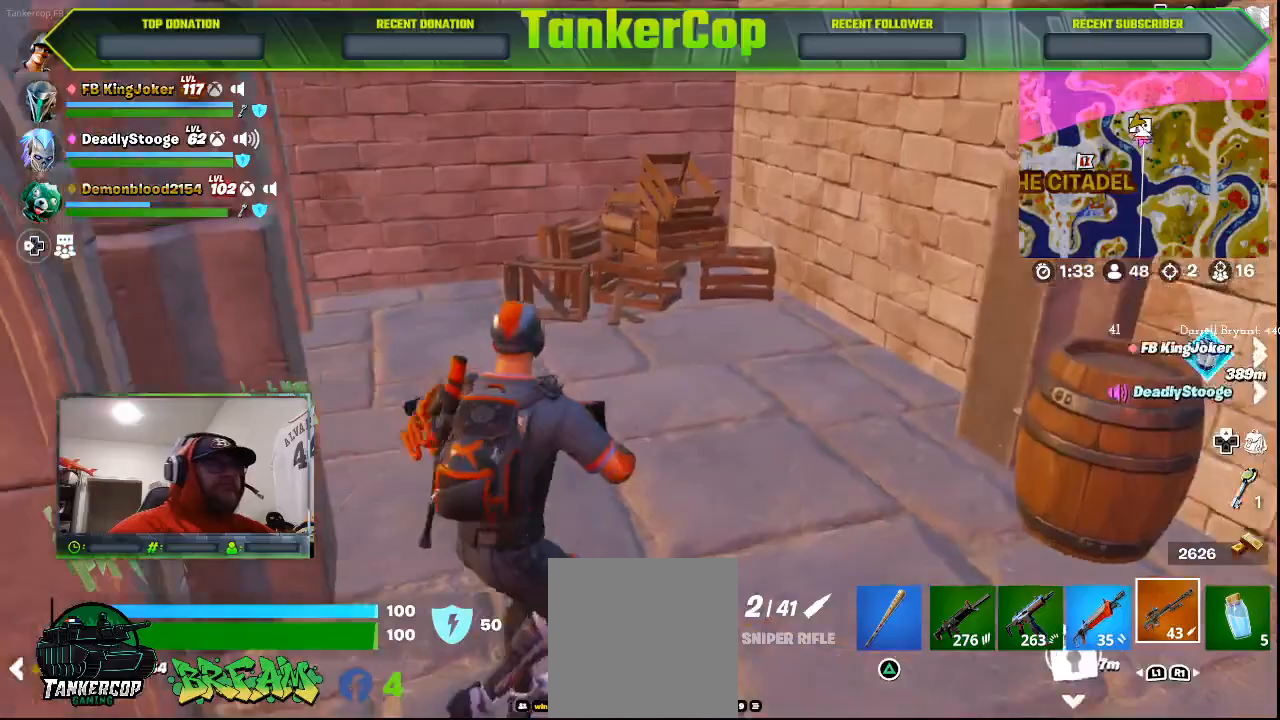
{"dt_ms": 1000, "buttons": [], "left_stick": "up-left", "right_stick": "left"}
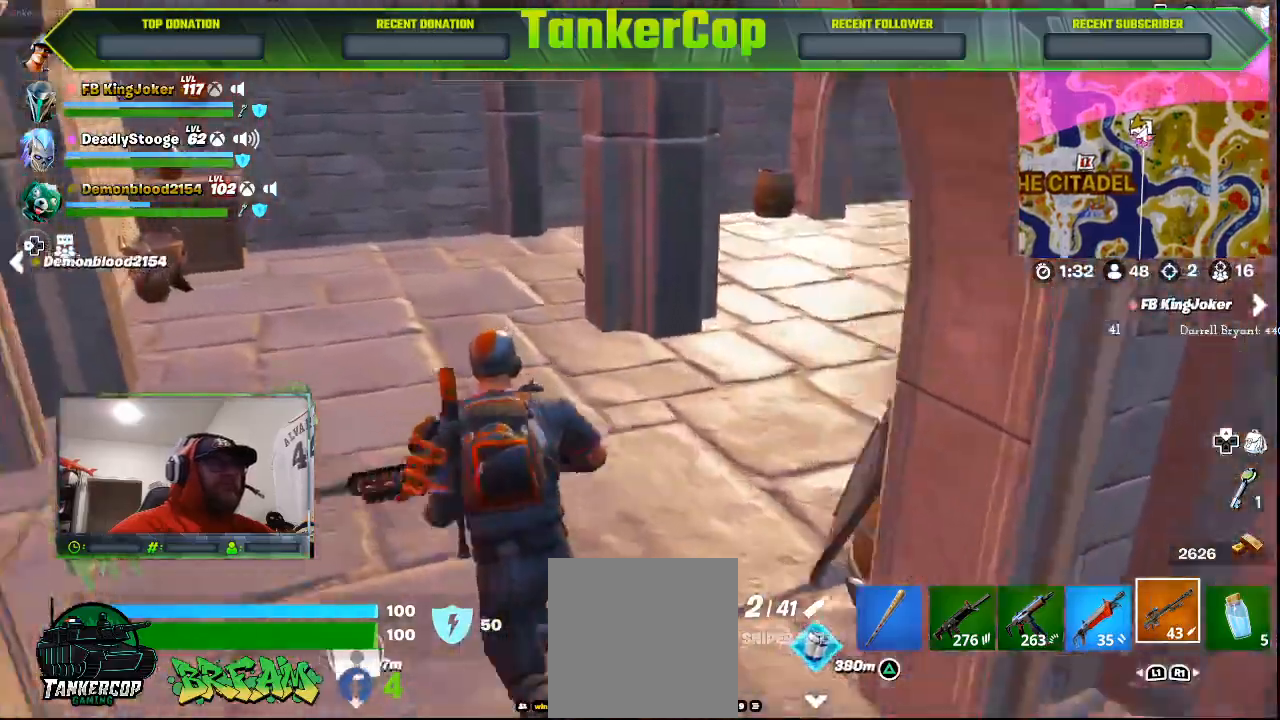
{"dt_ms": 500, "buttons": [], "left_stick": "up-left", "right_stick": "center", "events": [[433, "right_stick", "center"]]}
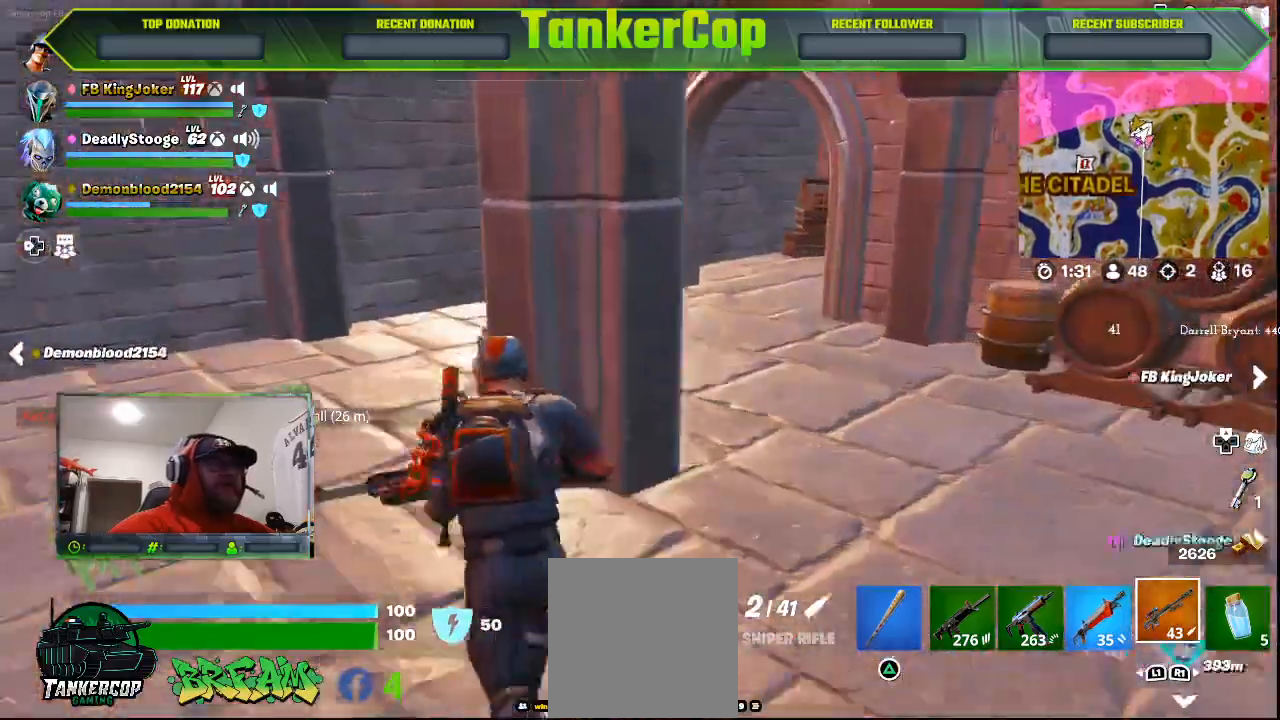
{"dt_ms": 500, "buttons": [], "left_stick": "down-left", "right_stick": "center", "events": [[333, "left_stick", "left"], [467, "left_stick", "down-left"]]}
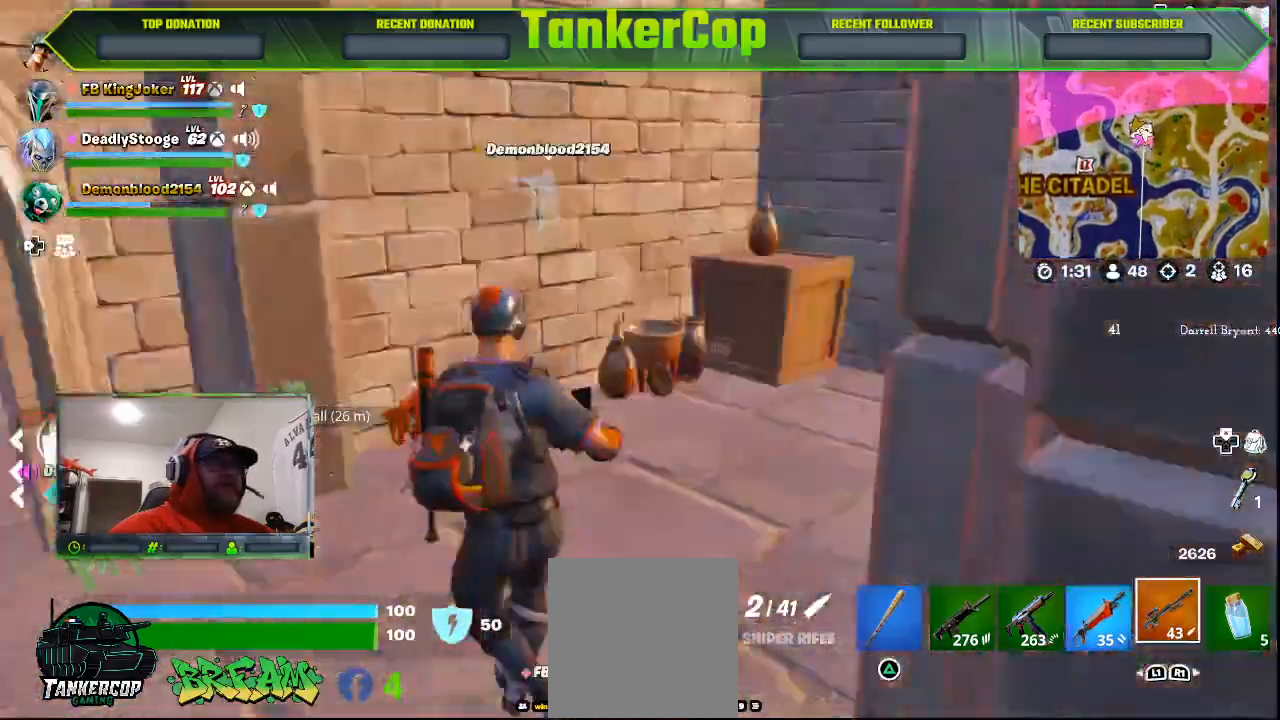
{"dt_ms": 500, "buttons": [], "left_stick": "left", "right_stick": "center", "events": [[300, "left_stick", "left"]]}
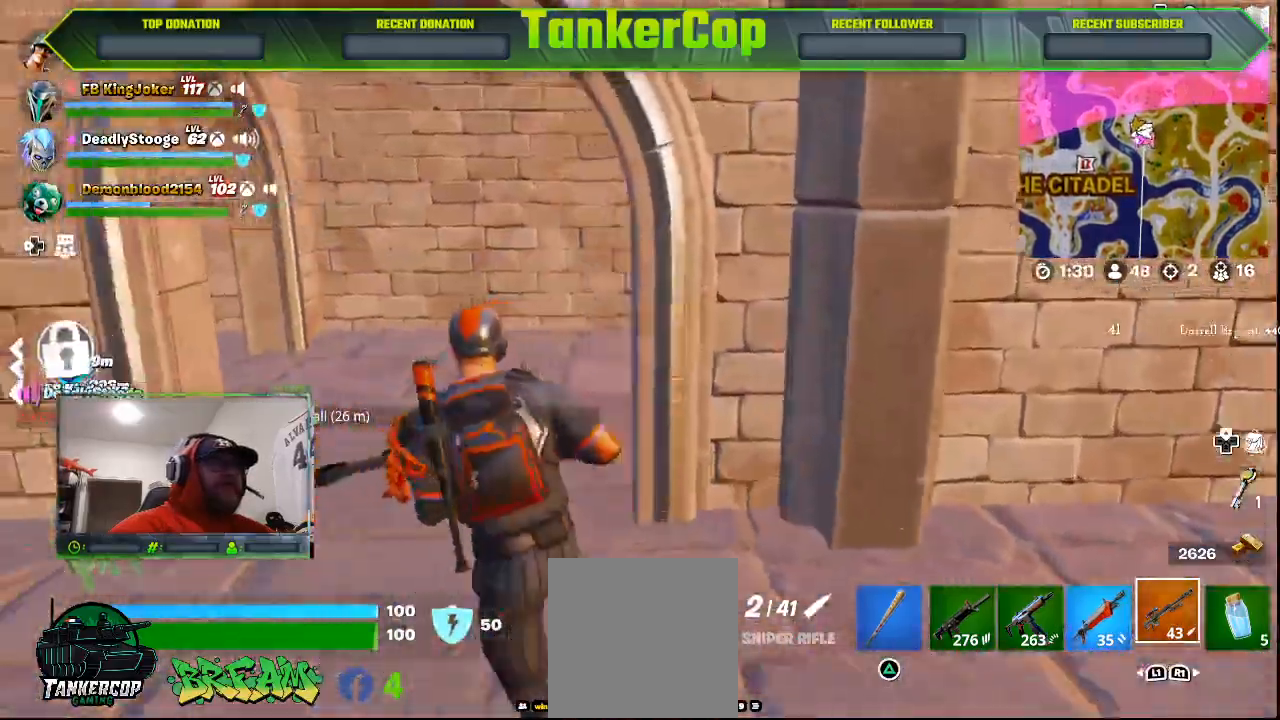
{"dt_ms": 500, "buttons": [], "left_stick": "up-left", "right_stick": "center", "events": [[300, "left_stick", "up-left"]]}
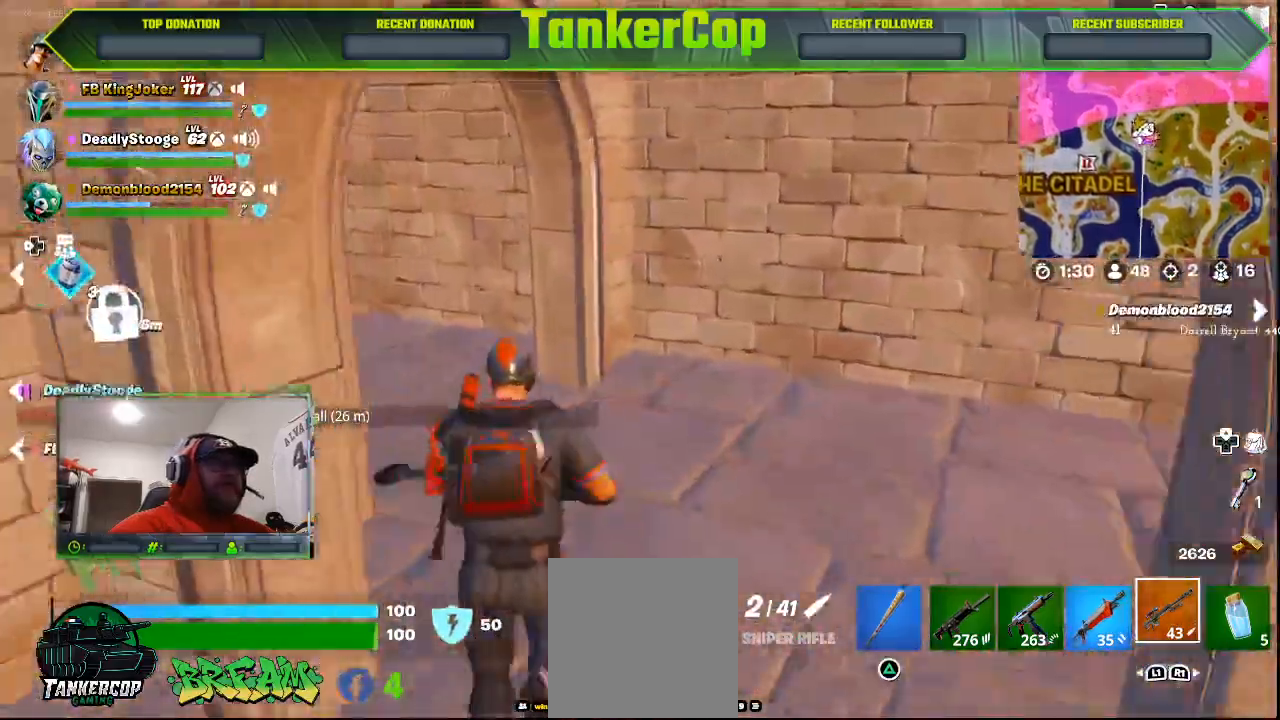
{"dt_ms": 500, "buttons": [], "left_stick": "up-left", "right_stick": "center"}
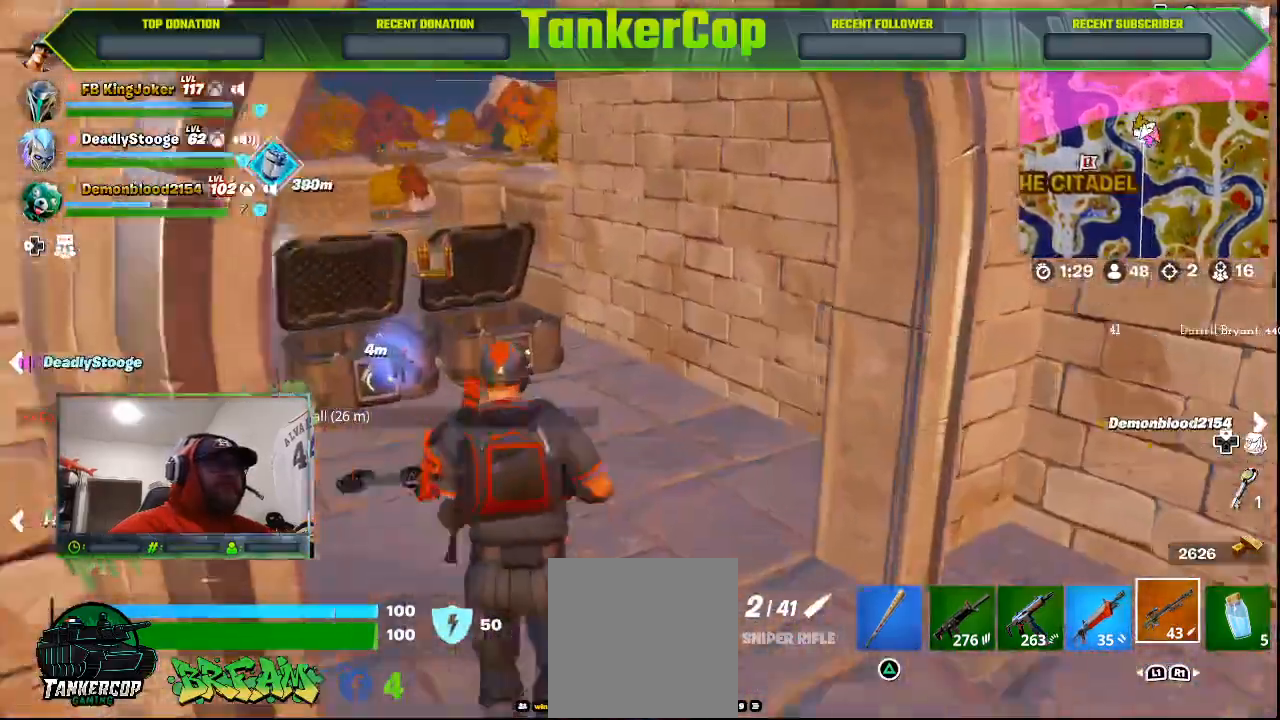
{"dt_ms": 500, "buttons": [], "left_stick": "center", "right_stick": "center", "events": [[233, "left_stick", "up"], [333, "left_stick", "center"]]}